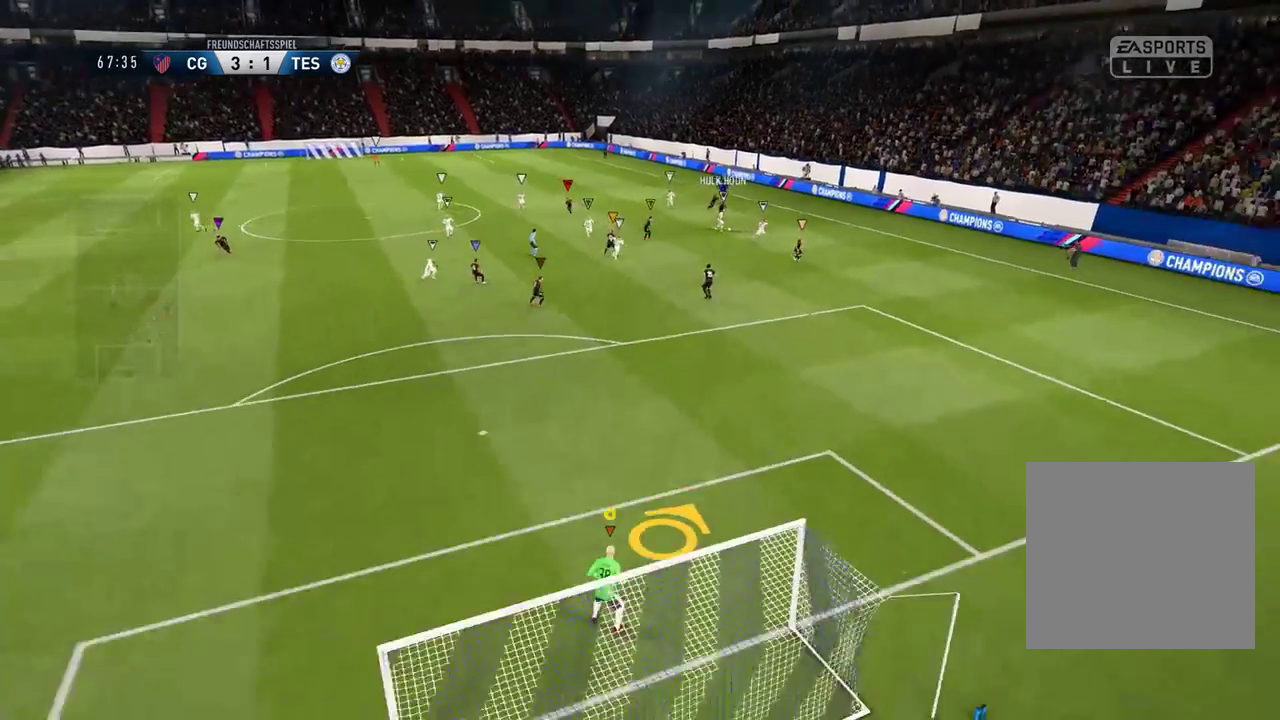
Gameplay with a controller (Xbox layout); each line is a JSON object with the inputs held at the frame after it (dt_ms = milliseconds from this image to that frame). "events" lists button and stick changes between this image and that frame as [ms after this image, input, new state], when the widget could be followed in between.
{"dt_ms": 500, "buttons": [], "left_stick": "up", "right_stick": "center", "events": [[100, "L1", "up"], [267, "left_stick", "up"]]}
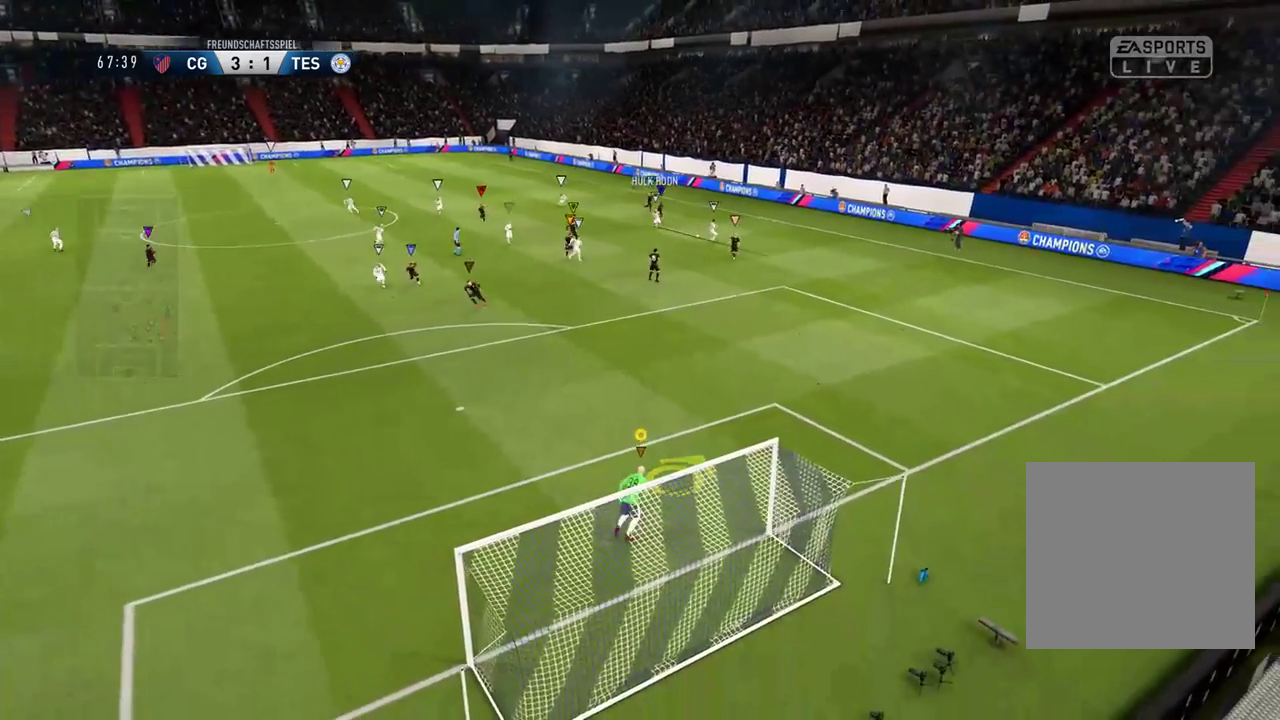
{"dt_ms": 500, "buttons": ["L1"], "left_stick": "center", "right_stick": "center", "events": [[33, "R1", "down"], [250, "left_stick", "center"], [400, "L1", "down"], [450, "R1", "up"]]}
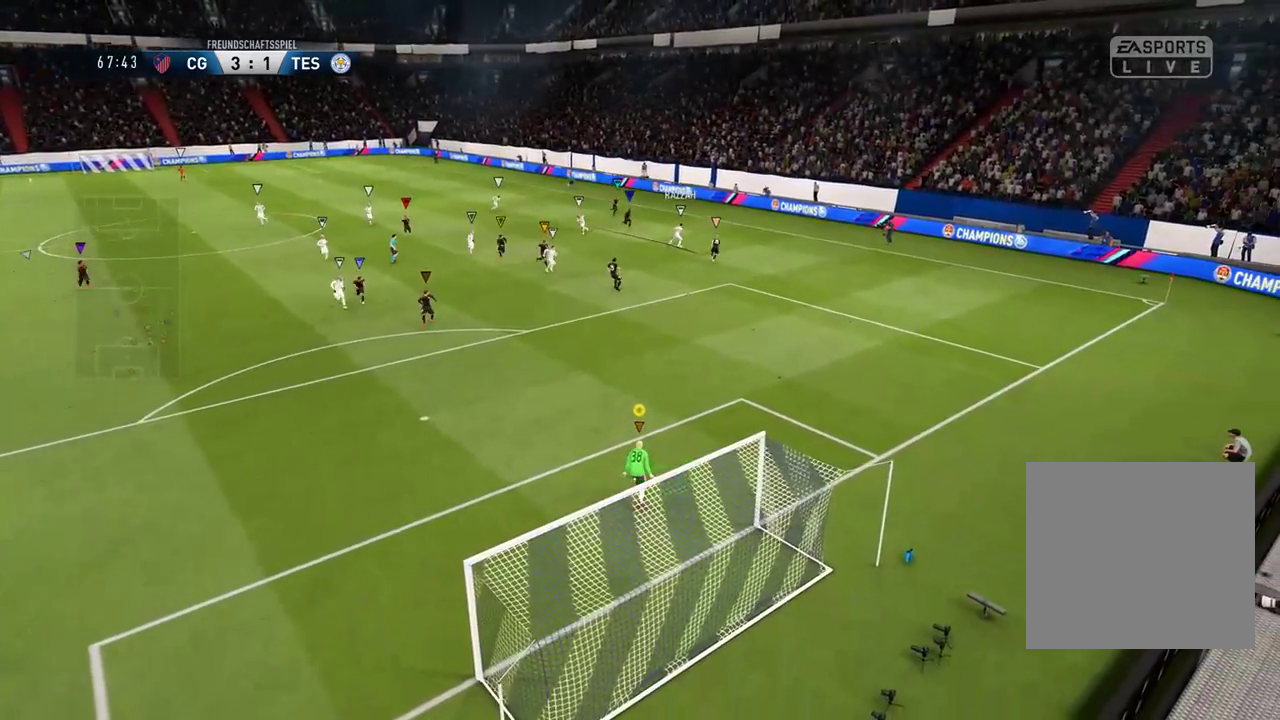
{"dt_ms": 500, "buttons": [], "left_stick": "up", "right_stick": "center", "events": [[100, "L1", "up"], [450, "left_stick", "up"]]}
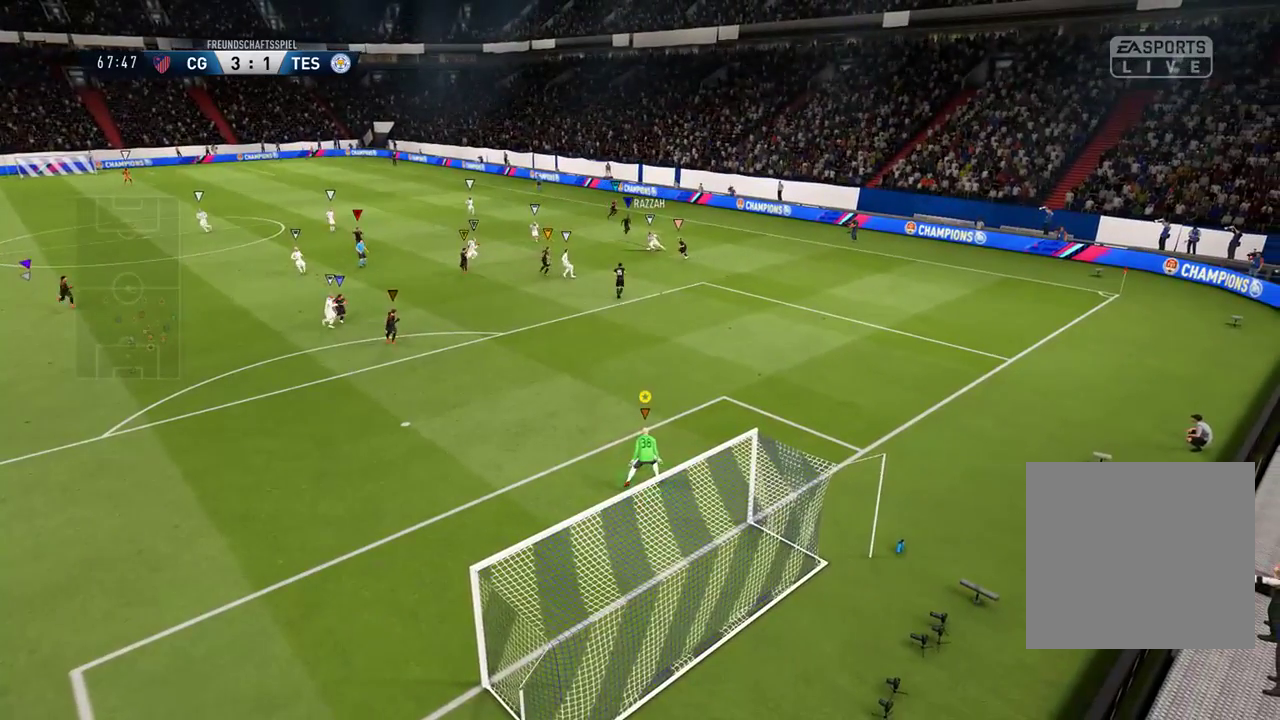
{"dt_ms": 500, "buttons": ["L1"], "left_stick": "center", "right_stick": "center", "events": [[50, "R1", "down"], [50, "left_stick", "up-left"], [317, "left_stick", "up"], [400, "R1", "up"], [450, "left_stick", "center"], [483, "L1", "down"]]}
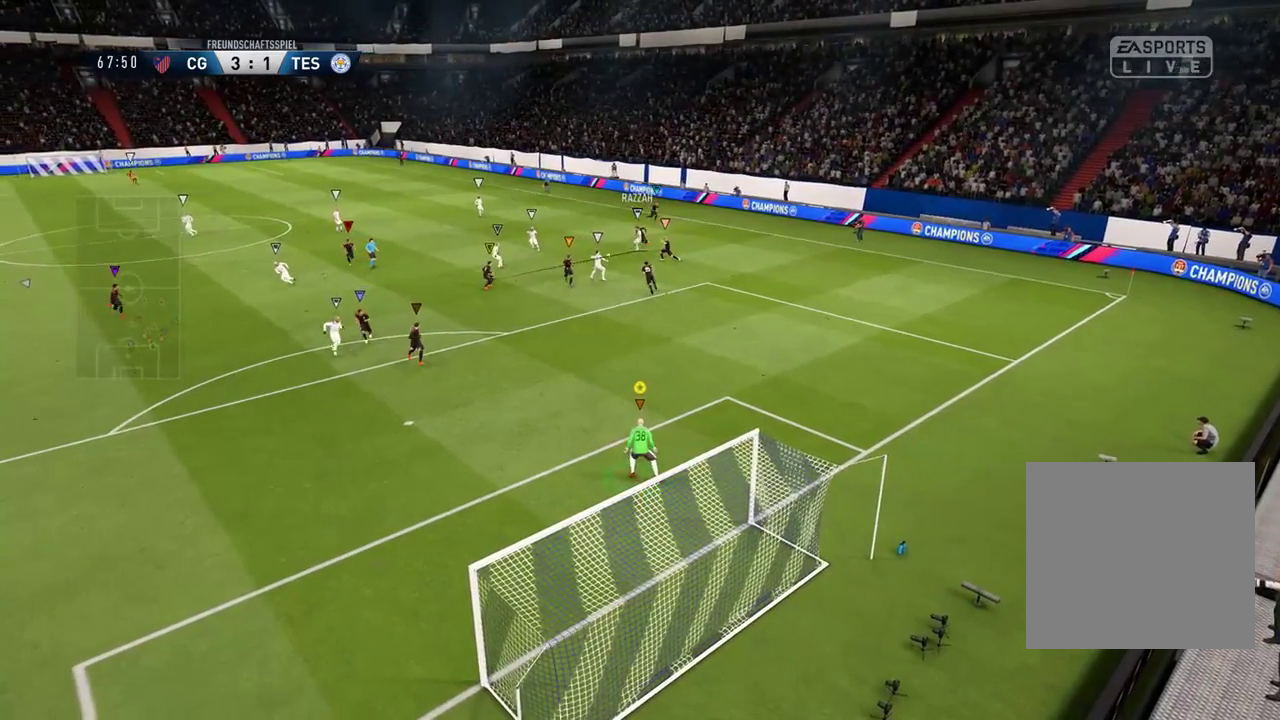
{"dt_ms": 500, "buttons": [], "left_stick": "center", "right_stick": "center", "events": [[500, "L1", "up"]]}
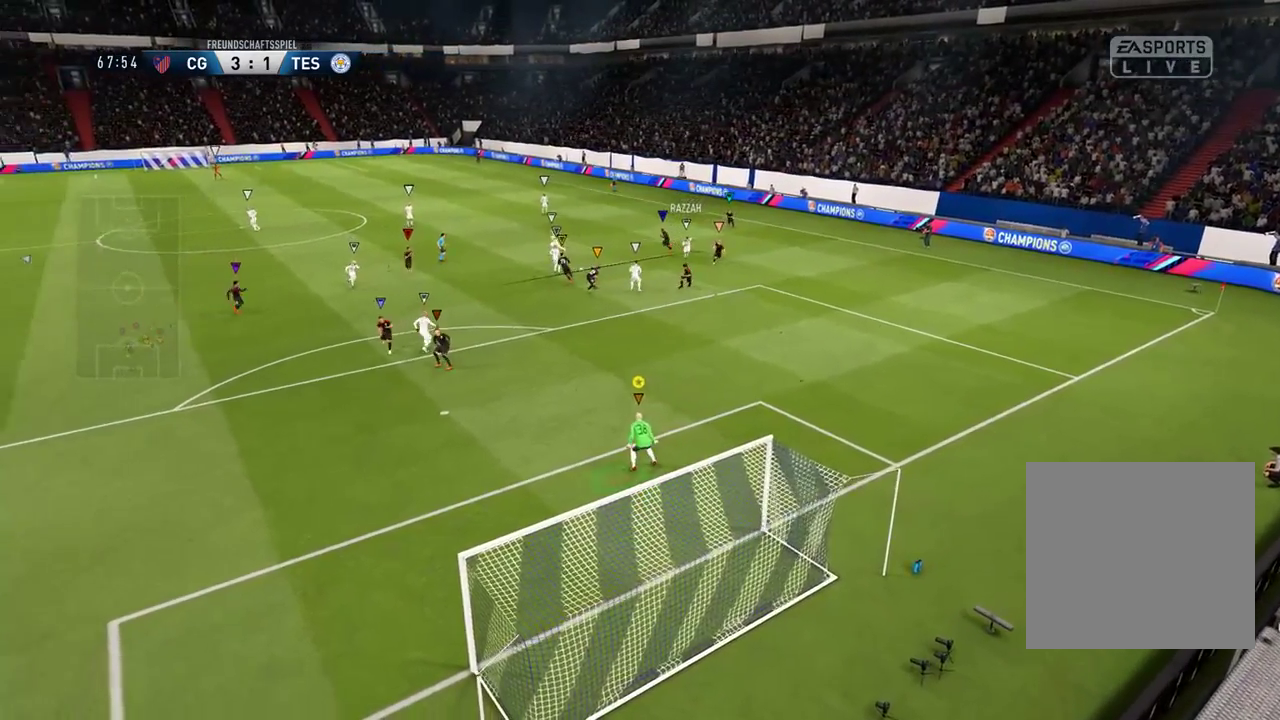
{"dt_ms": 500, "buttons": ["L1"], "left_stick": "left", "right_stick": "center", "events": [[200, "left_stick", "left"], [250, "L1", "down"]]}
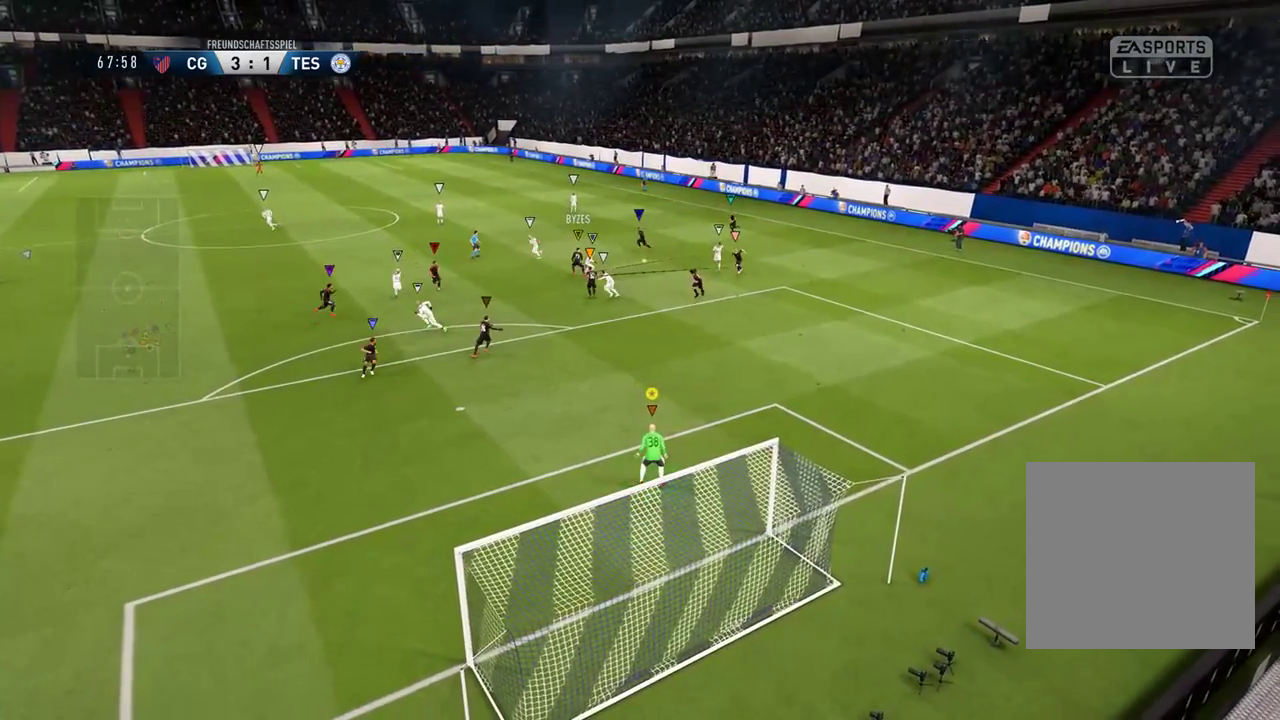
{"dt_ms": 500, "buttons": [], "left_stick": "center", "right_stick": "center", "events": [[50, "left_stick", "center"], [467, "L1", "up"]]}
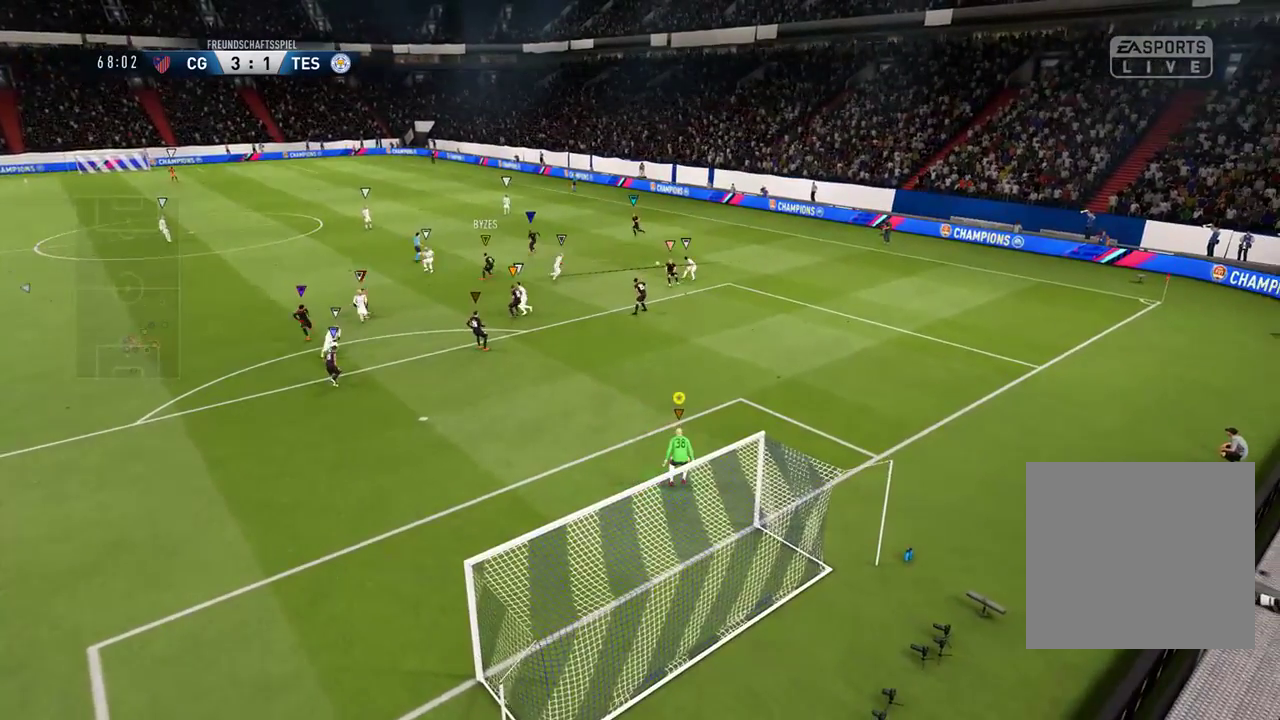
{"dt_ms": 500, "buttons": ["L1"], "left_stick": "center", "right_stick": "center", "events": [[467, "L1", "down"]]}
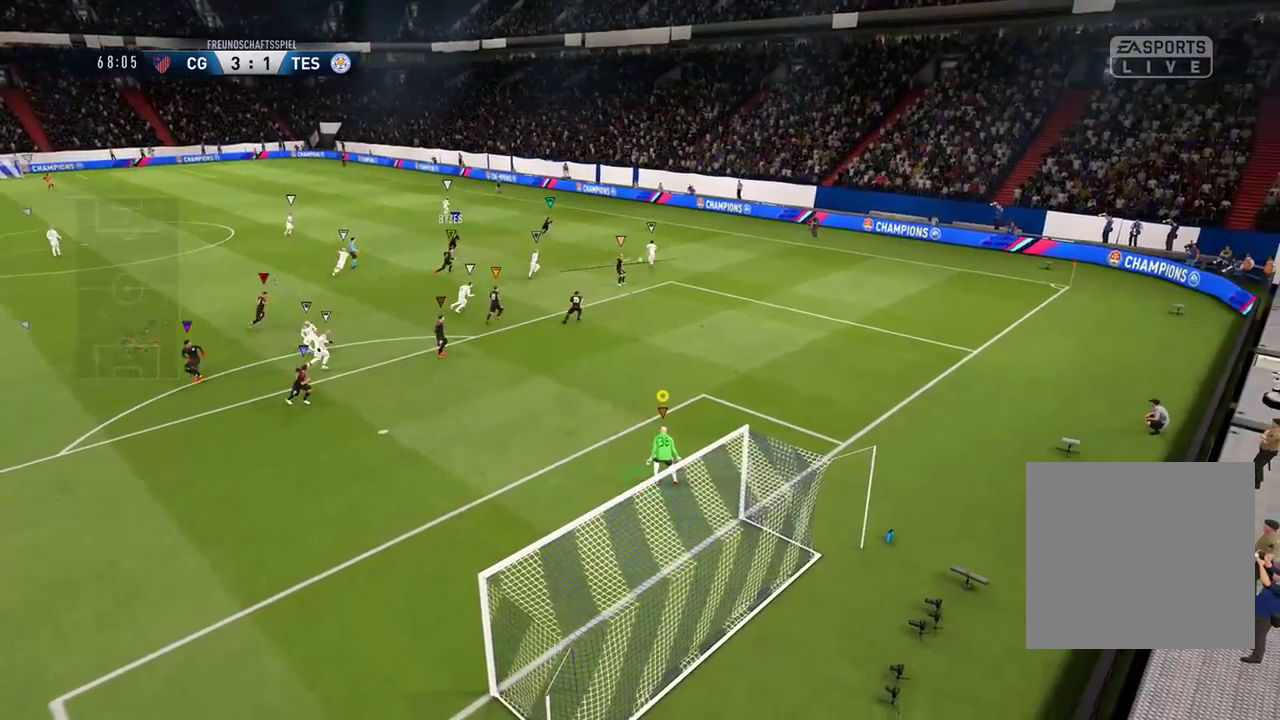
{"dt_ms": 500, "buttons": ["L1"], "left_stick": "center", "right_stick": "center", "events": []}
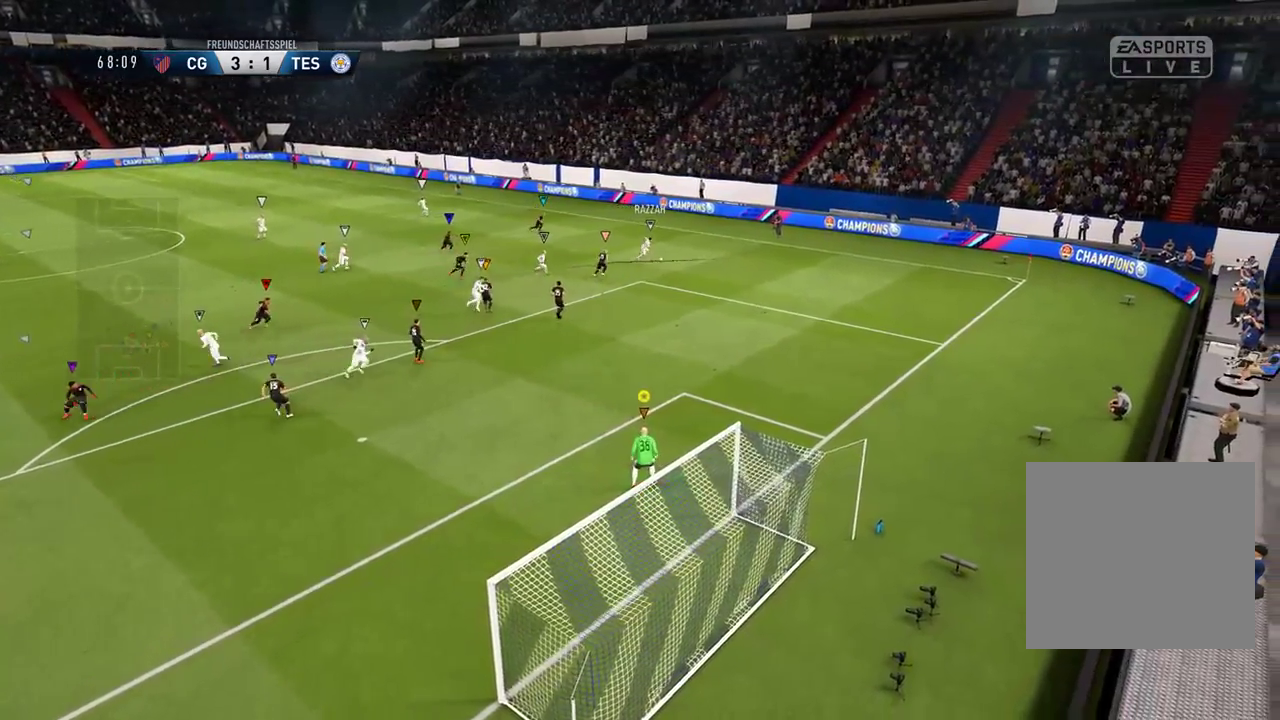
{"dt_ms": 1000, "buttons": ["L1"], "left_stick": "center", "right_stick": "center"}
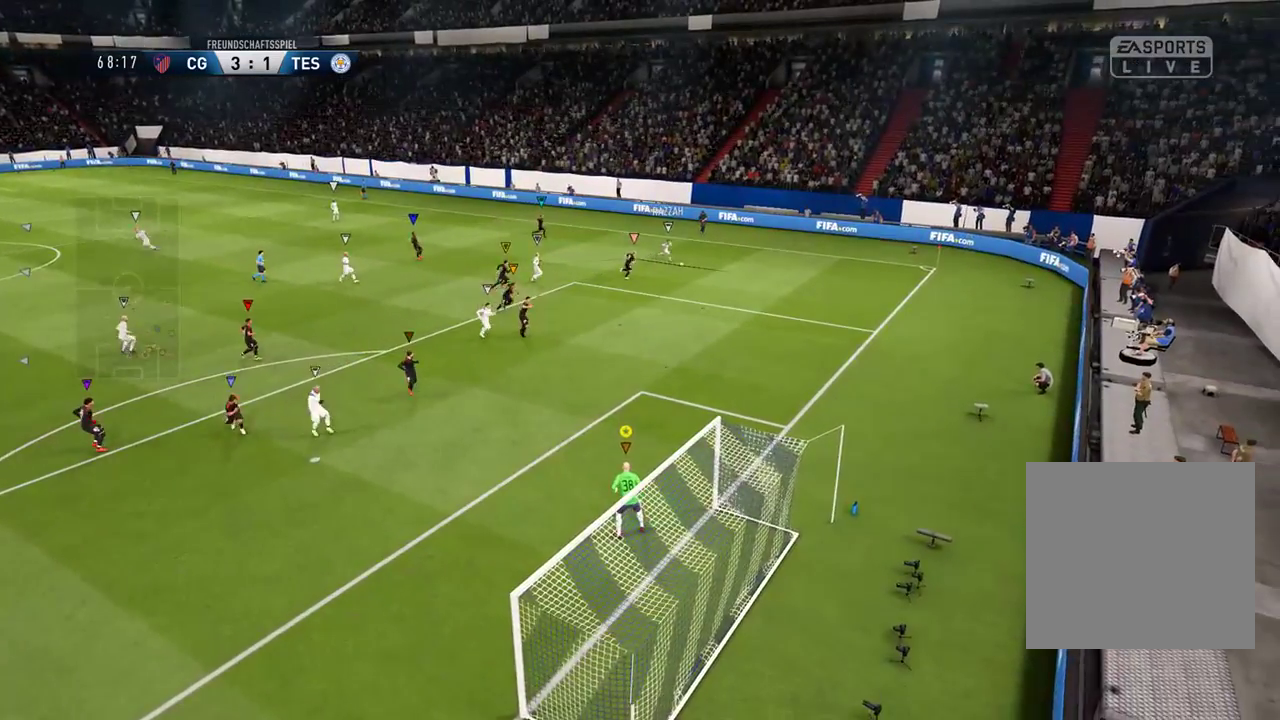
{"dt_ms": 500, "buttons": [], "left_stick": "up-left", "right_stick": "center", "events": [[167, "left_stick", "up"], [217, "left_stick", "up-left"], [367, "L1", "up"]]}
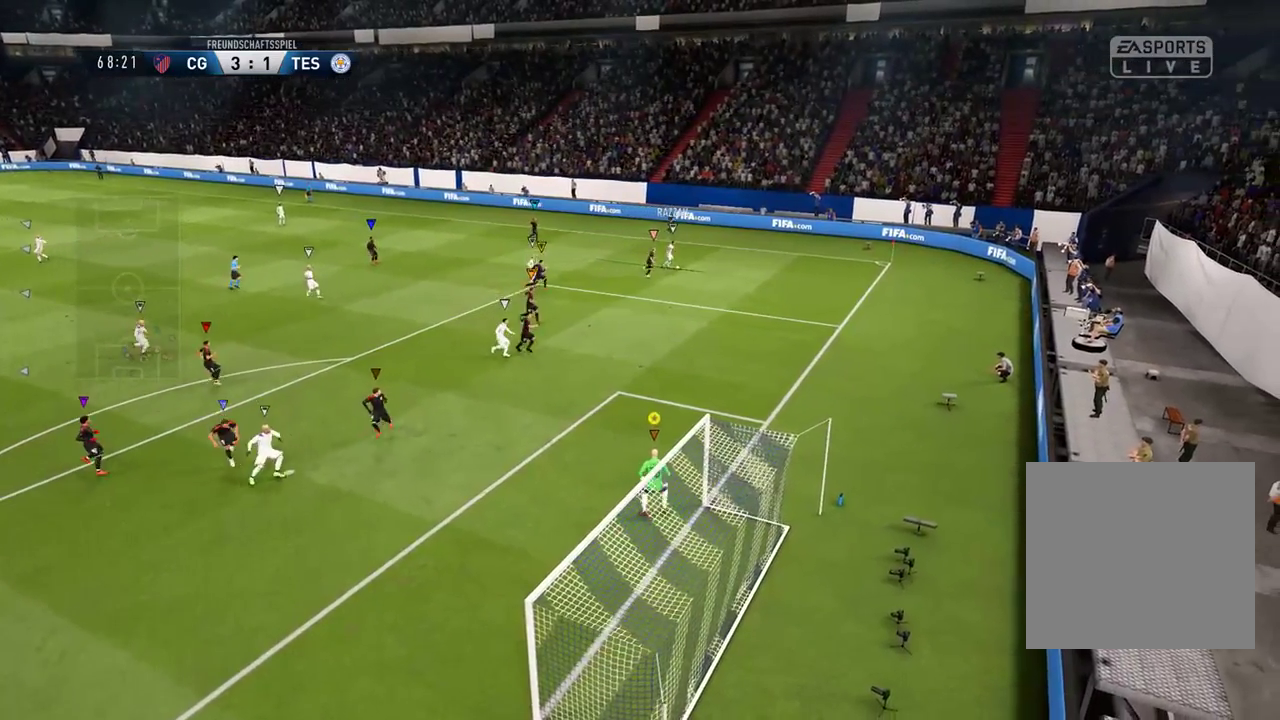
{"dt_ms": 500, "buttons": [], "left_stick": "up-left", "right_stick": "center", "events": [[17, "Y", "down"], [400, "Y", "up"]]}
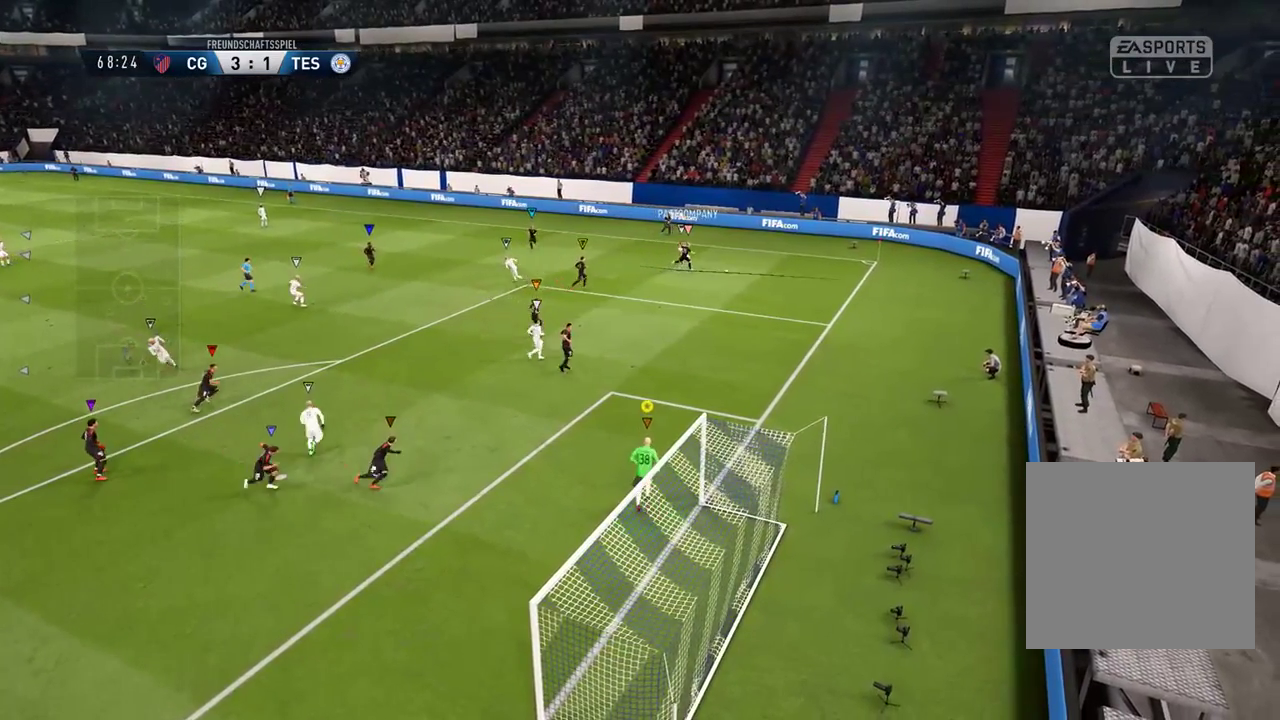
{"dt_ms": 500, "buttons": [], "left_stick": "up", "right_stick": "center", "events": [[167, "left_stick", "up"]]}
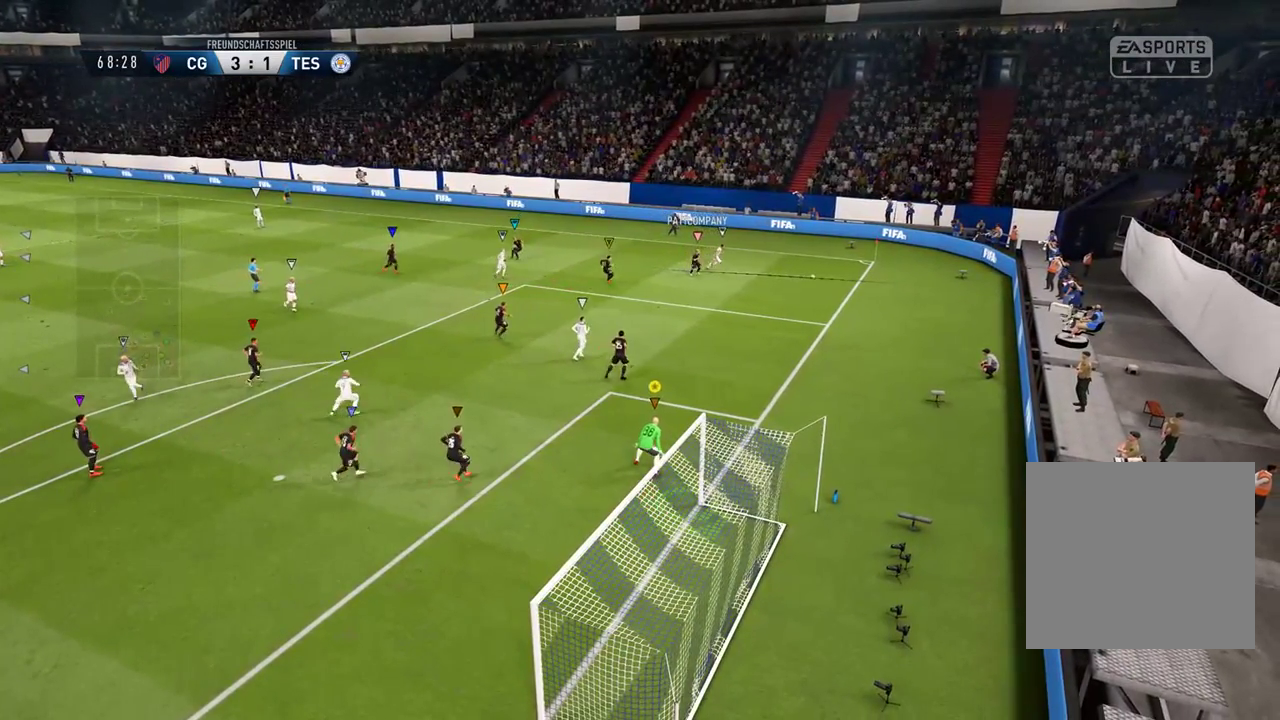
{"dt_ms": 500, "buttons": [], "left_stick": "up-right", "right_stick": "center", "events": [[217, "left_stick", "up-right"]]}
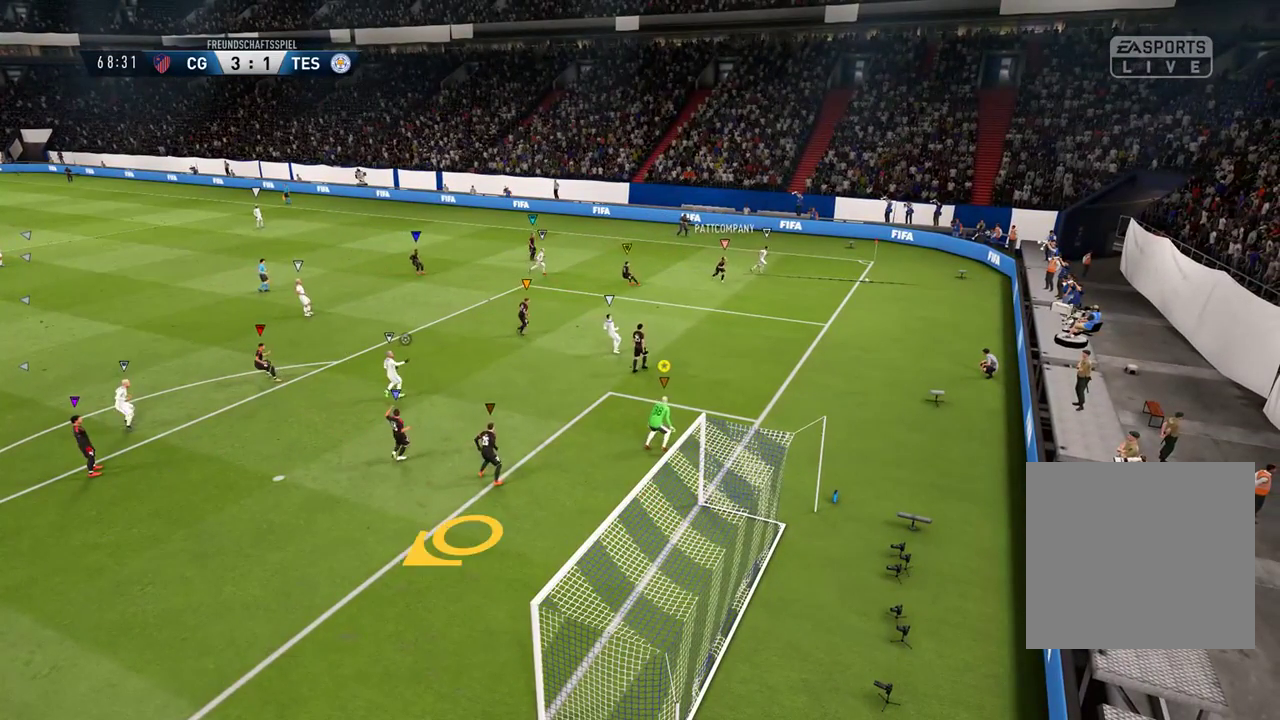
{"dt_ms": 500, "buttons": [], "left_stick": "center", "right_stick": "center", "events": [[217, "left_stick", "center"]]}
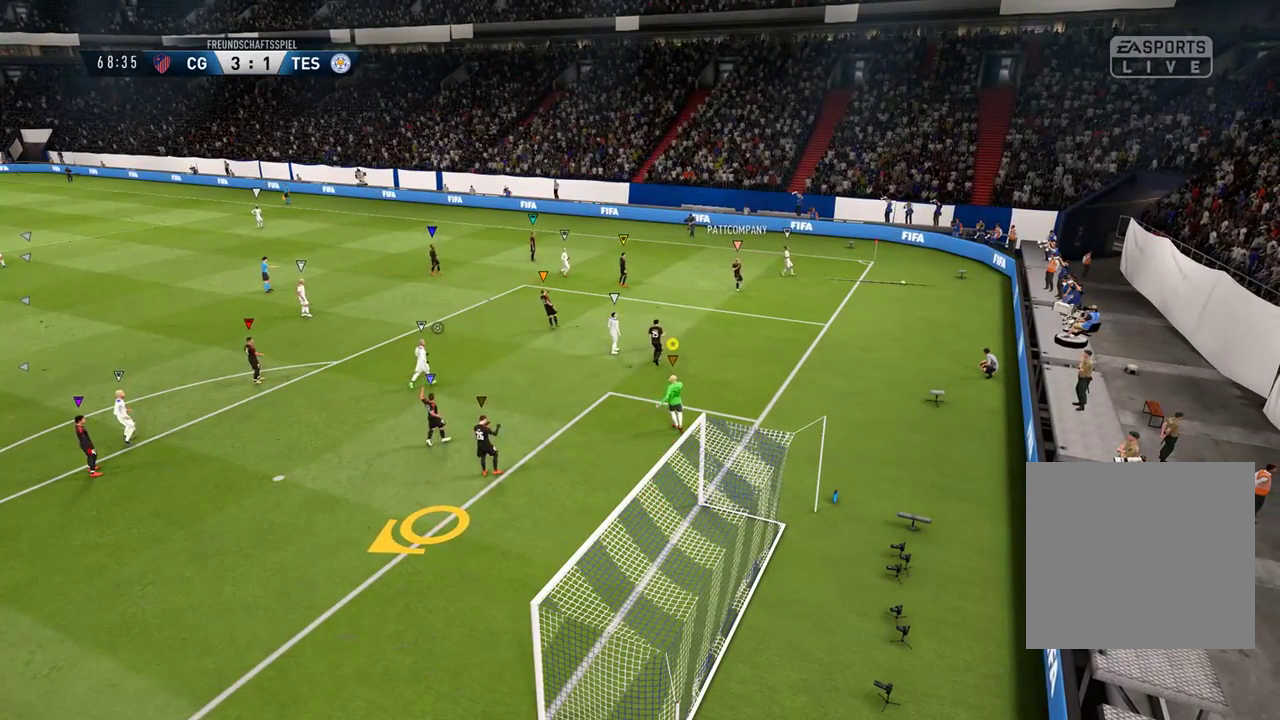
{"dt_ms": 500, "buttons": [], "left_stick": "center", "right_stick": "center", "events": []}
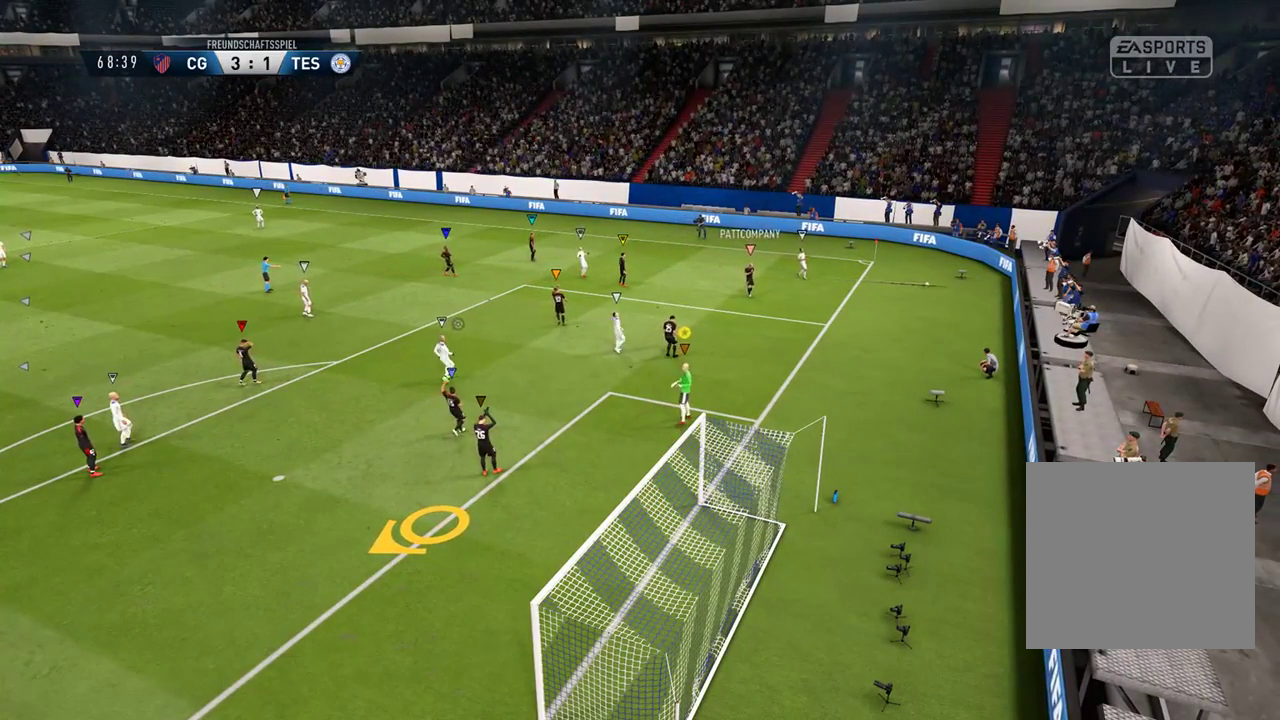
{"dt_ms": 500, "buttons": [], "left_stick": "center", "right_stick": "center", "events": []}
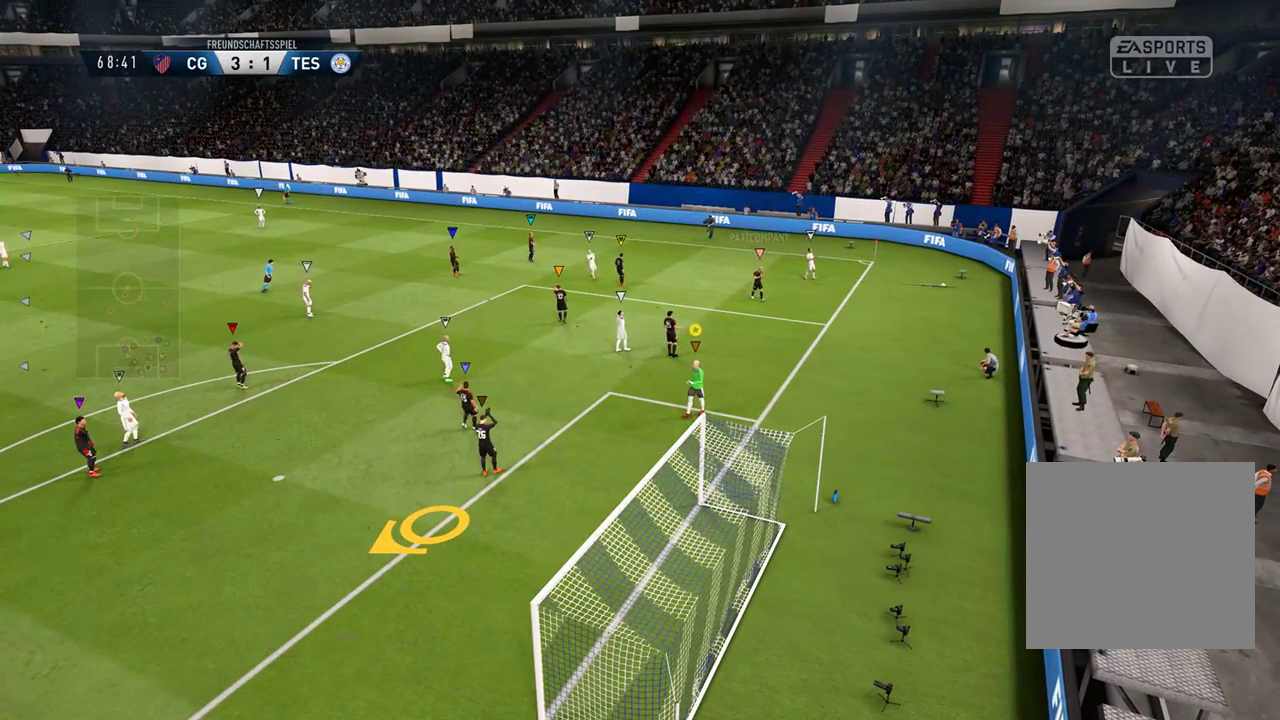
{"dt_ms": 500, "buttons": [], "left_stick": "right", "right_stick": "center", "events": [[133, "left_stick", "left"], [250, "left_stick", "center"], [317, "left_stick", "right"]]}
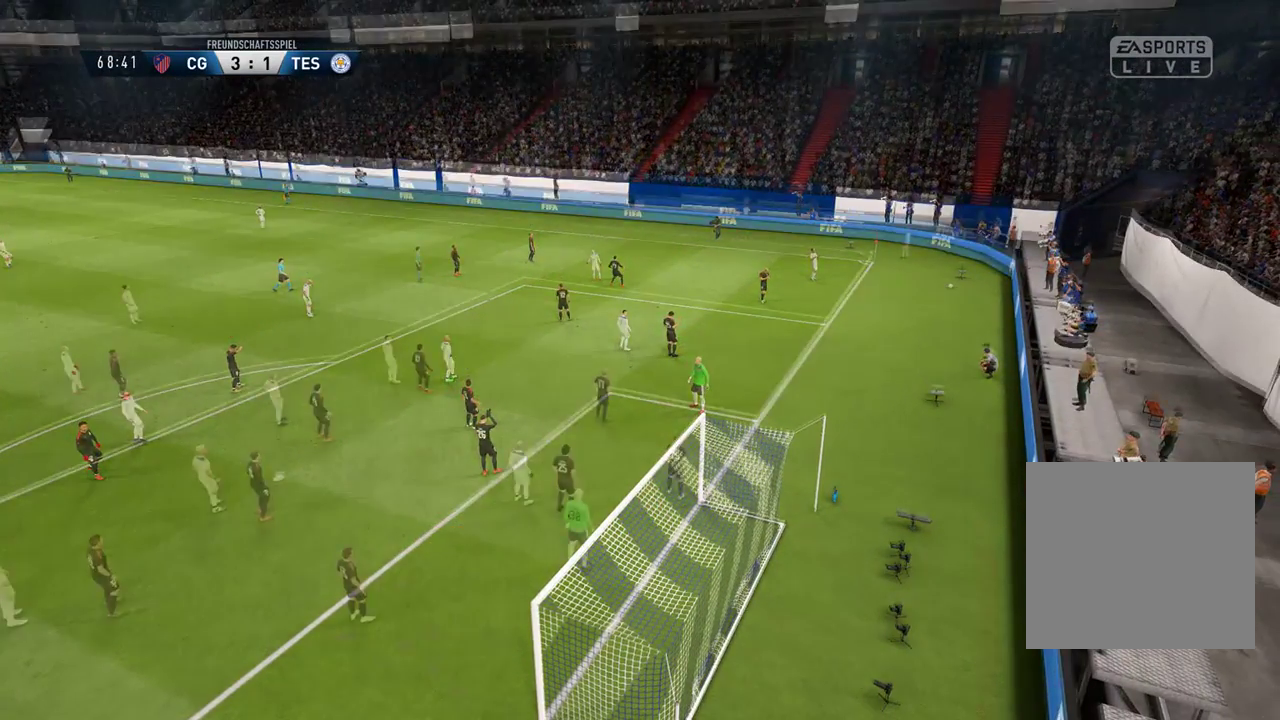
{"dt_ms": 500, "buttons": [], "left_stick": "center", "right_stick": "center", "events": [[450, "left_stick", "center"]]}
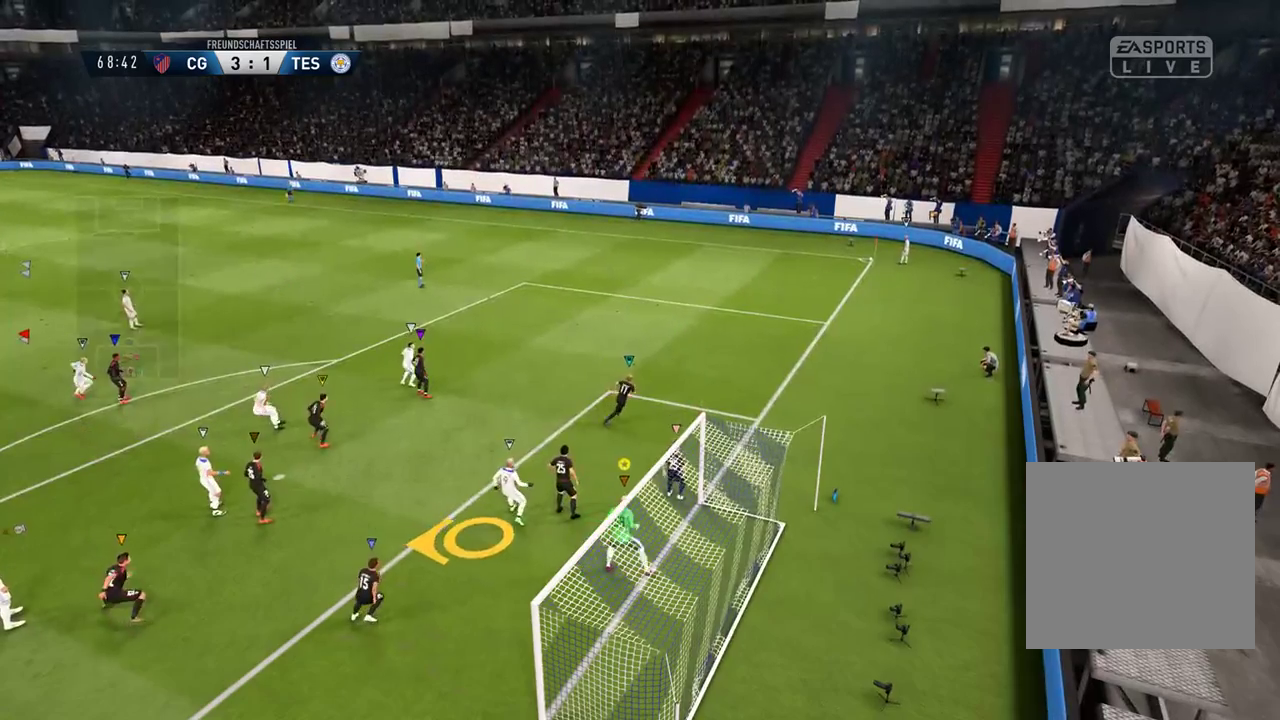
{"dt_ms": 500, "buttons": [], "left_stick": "up-left", "right_stick": "center", "events": [[250, "left_stick", "up-left"]]}
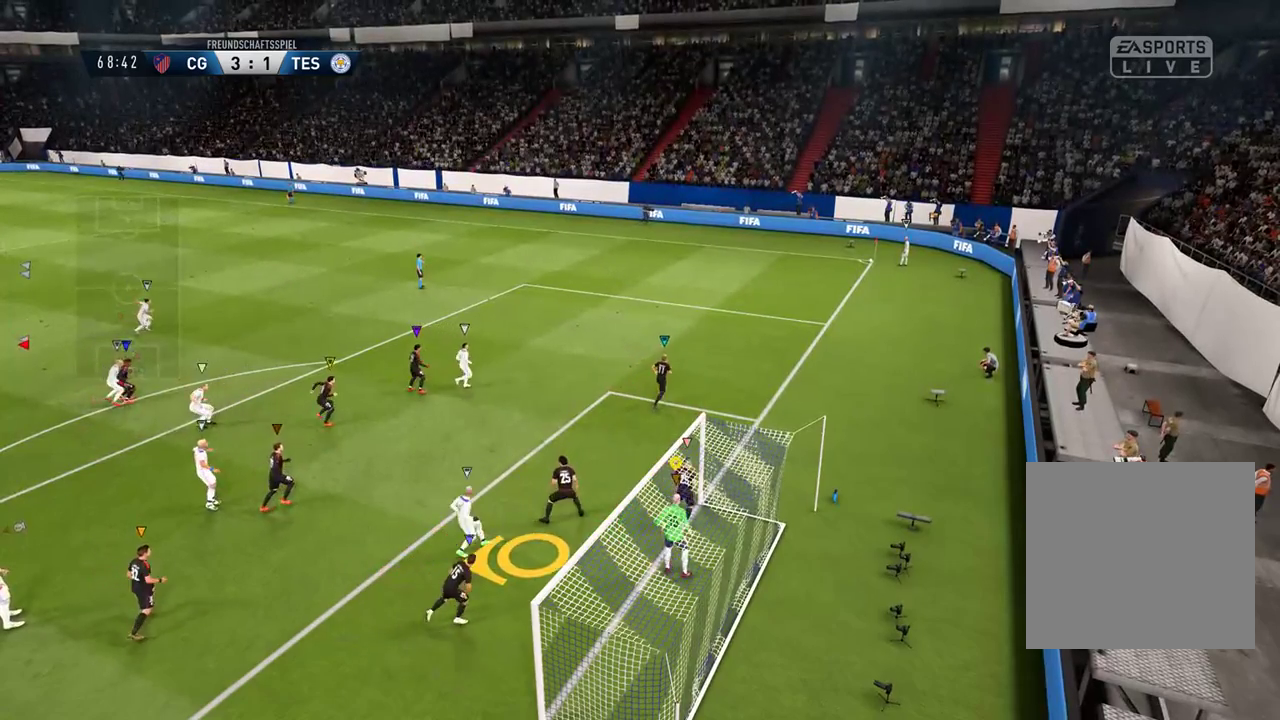
{"dt_ms": 500, "buttons": ["R2"], "left_stick": "up-left", "right_stick": "center", "events": [[317, "R2", "down"]]}
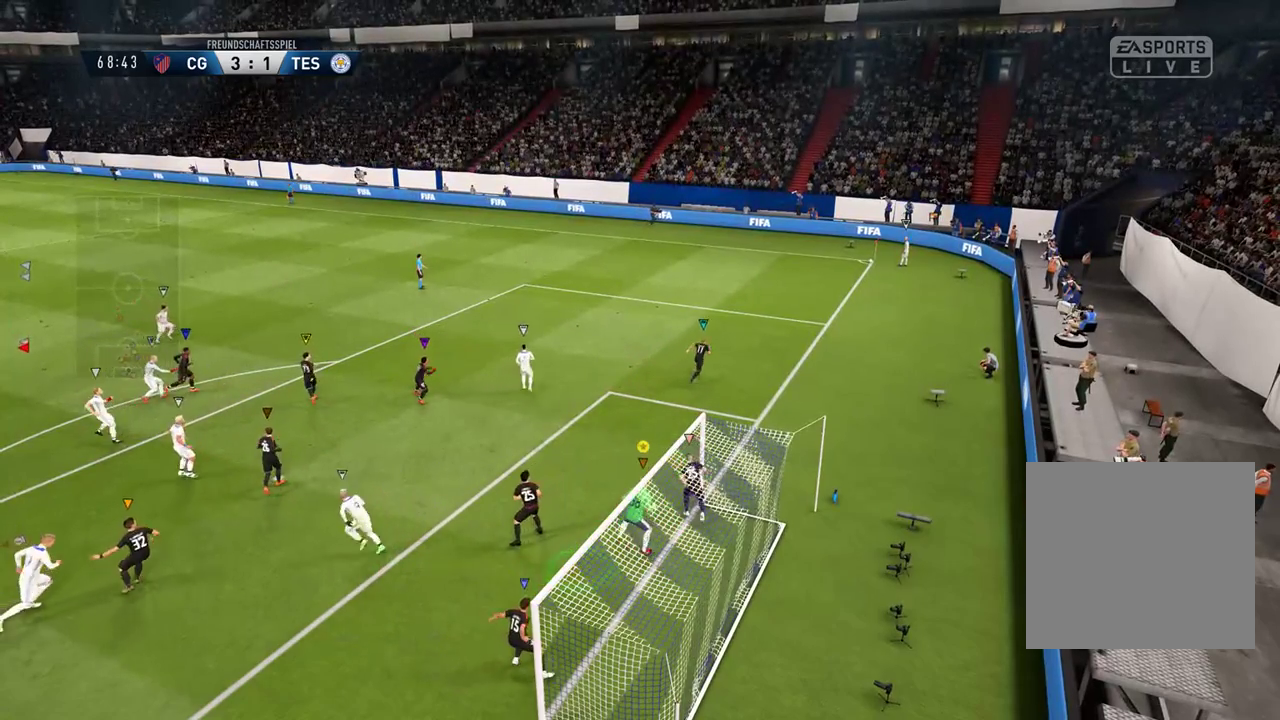
{"dt_ms": 500, "buttons": [], "left_stick": "up-left", "right_stick": "center", "events": [[33, "left_stick", "up"], [183, "R2", "up"], [283, "left_stick", "up-left"]]}
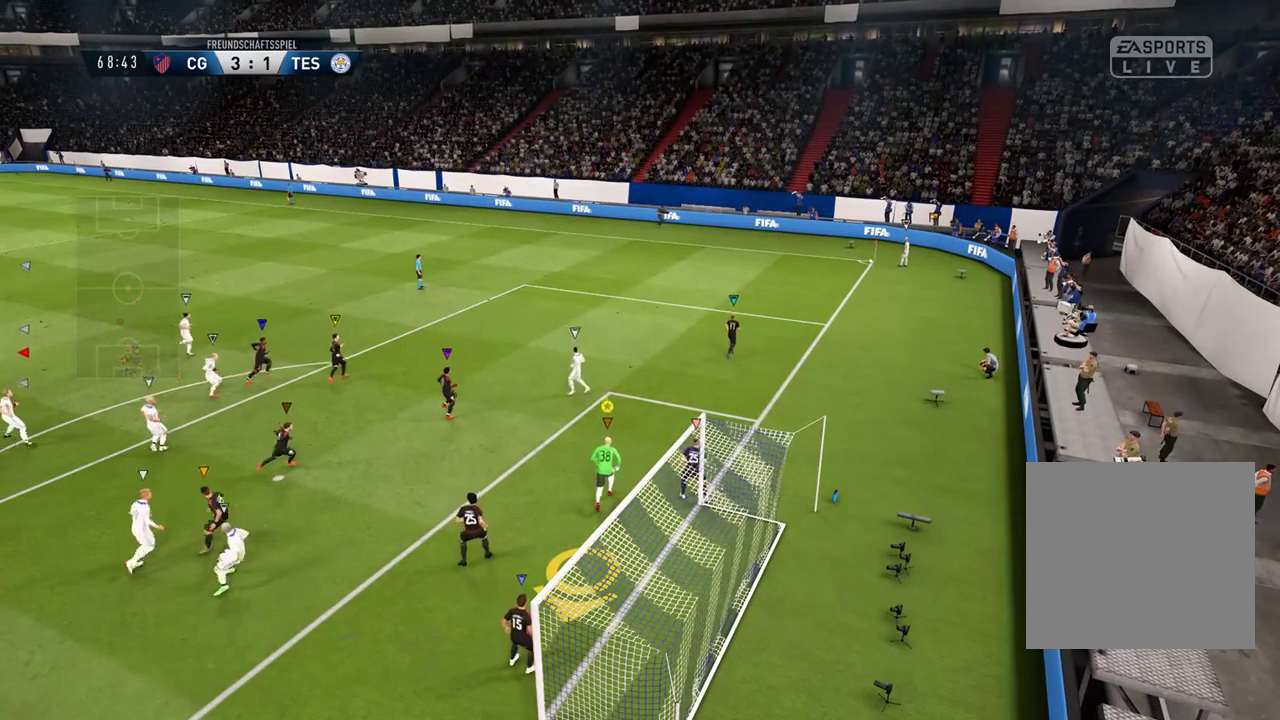
{"dt_ms": 500, "buttons": [], "left_stick": "up", "right_stick": "center", "events": [[33, "left_stick", "up"]]}
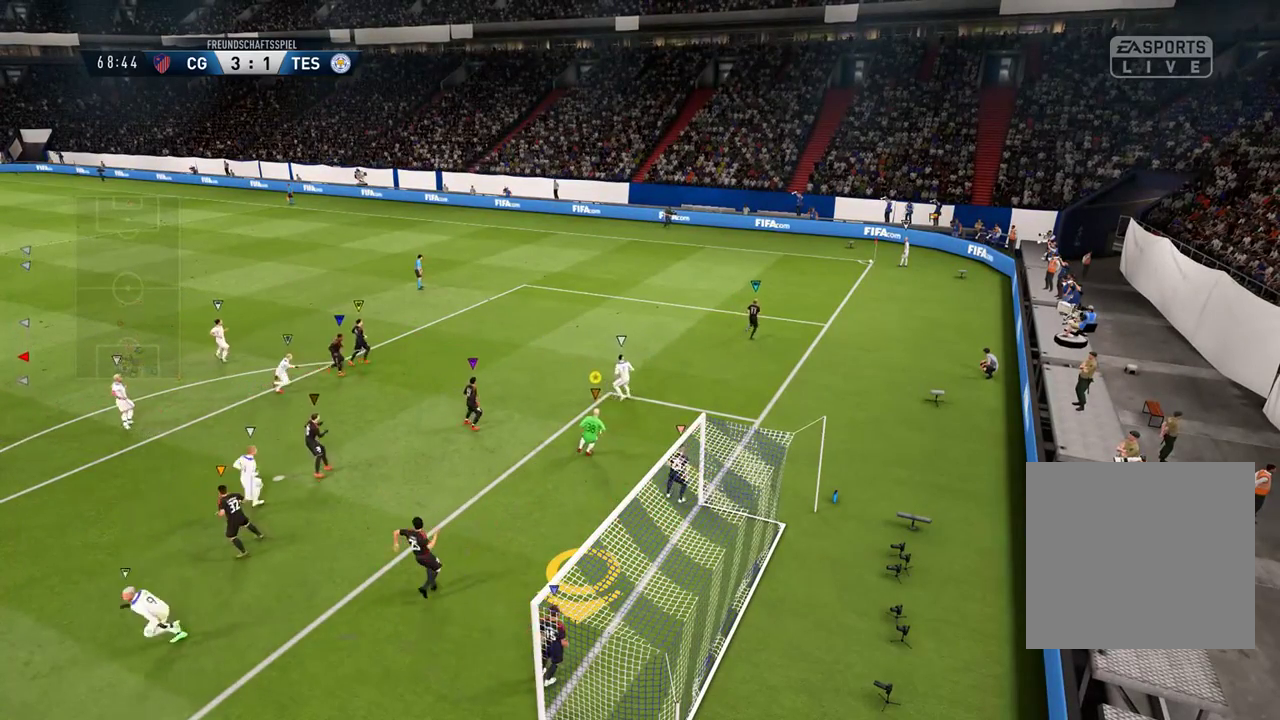
{"dt_ms": 500, "buttons": [], "left_stick": "down-right", "right_stick": "center", "events": [[300, "left_stick", "right"], [450, "left_stick", "down-right"]]}
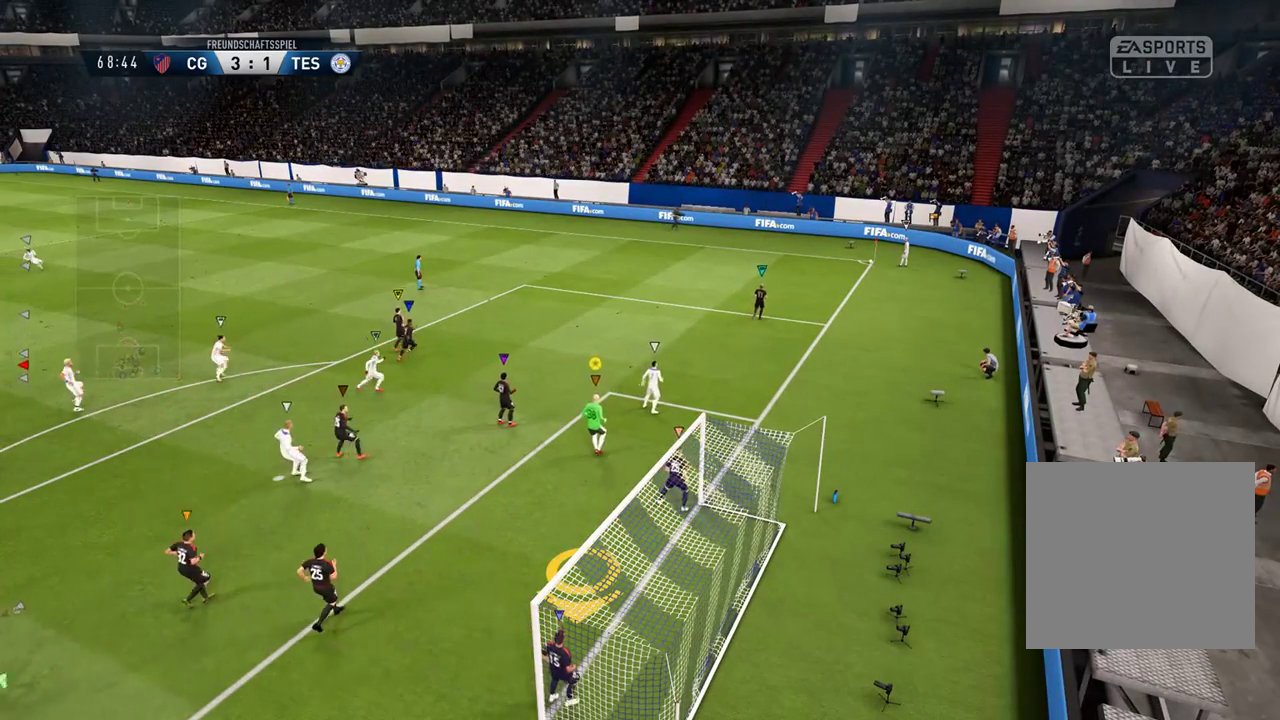
{"dt_ms": 500, "buttons": [], "left_stick": "up-right", "right_stick": "center", "events": [[483, "left_stick", "up-right"]]}
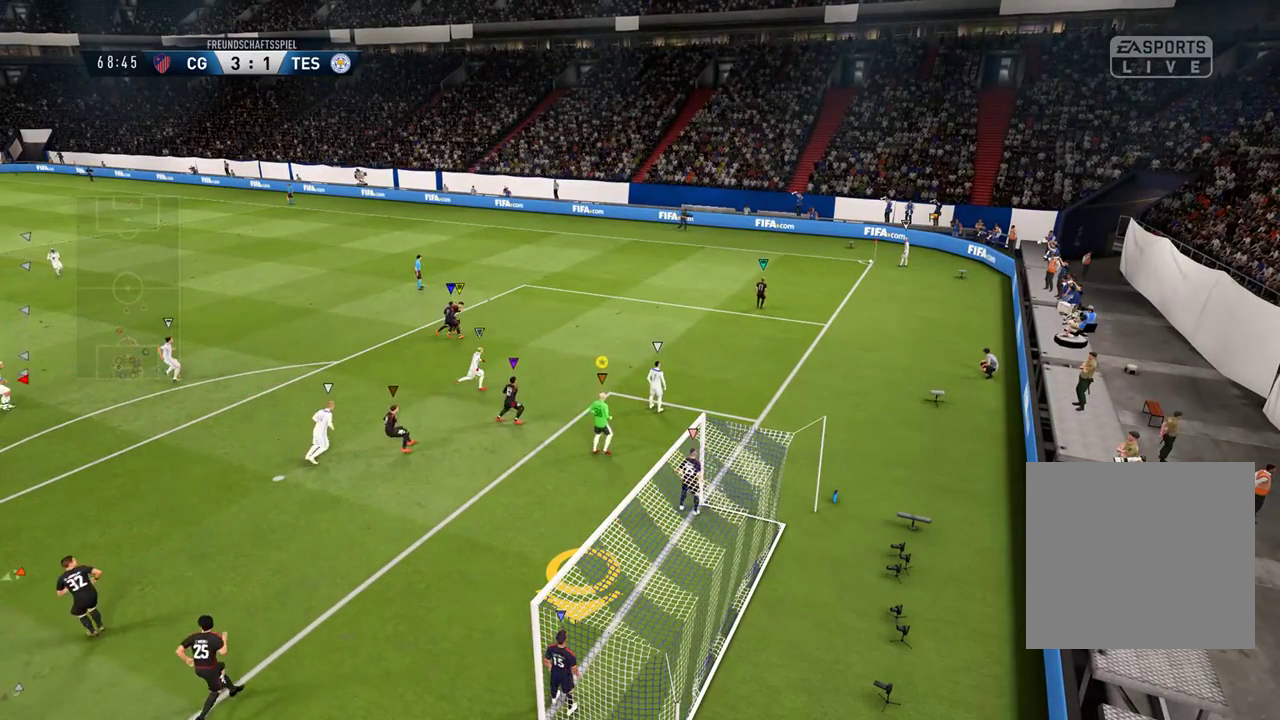
{"dt_ms": 500, "buttons": [], "left_stick": "down-left", "right_stick": "center", "events": [[367, "left_stick", "center"], [450, "left_stick", "down-left"]]}
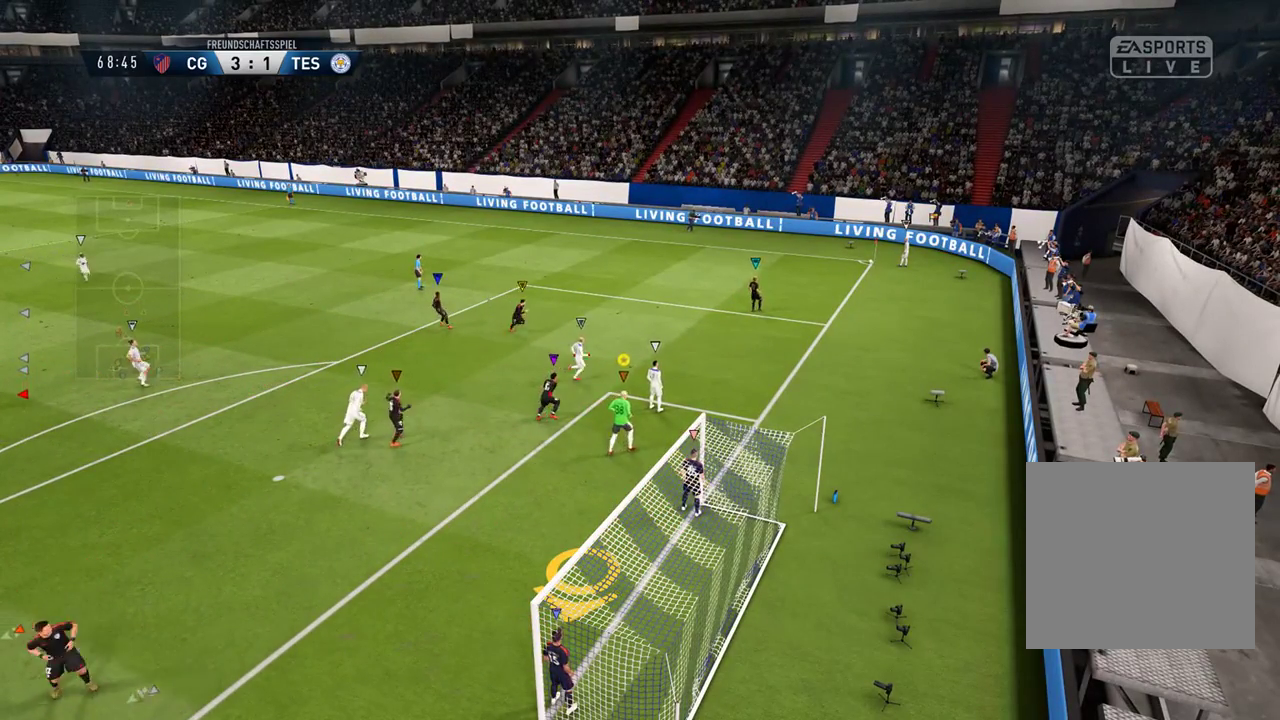
{"dt_ms": 500, "buttons": [], "left_stick": "down-left", "right_stick": "center", "events": []}
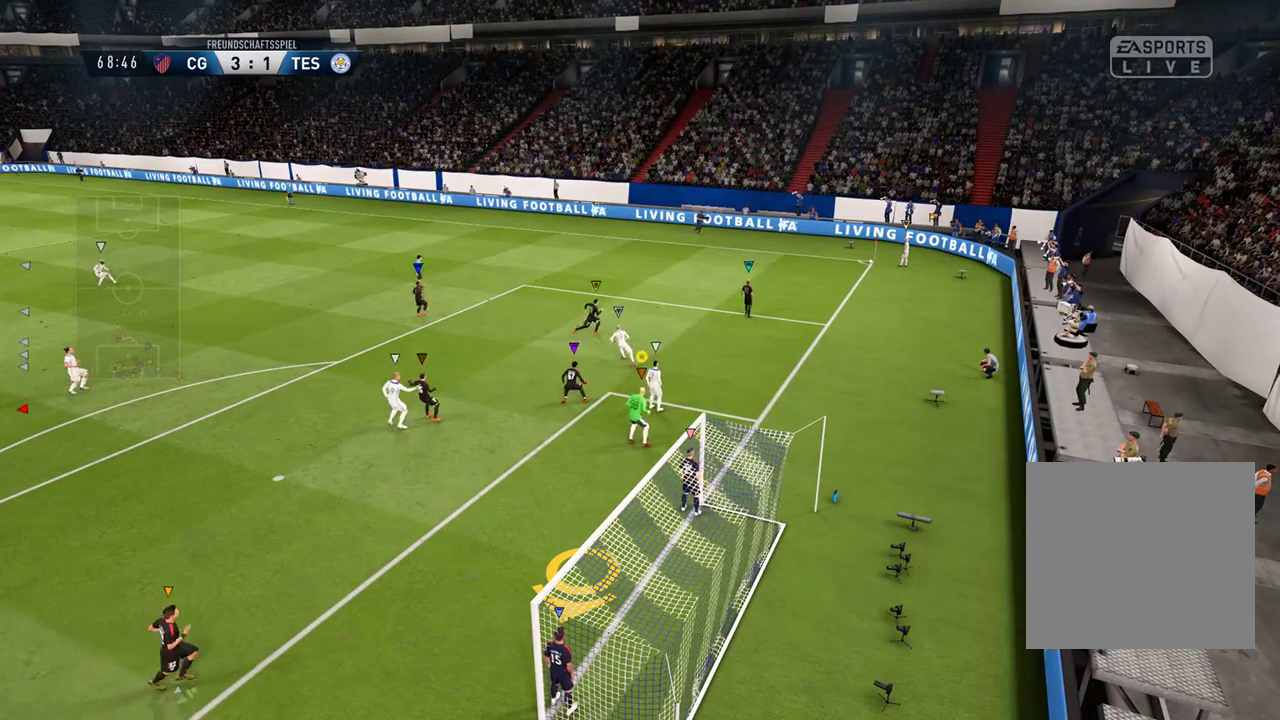
{"dt_ms": 500, "buttons": [], "left_stick": "left", "right_stick": "center", "events": [[100, "left_stick", "left"]]}
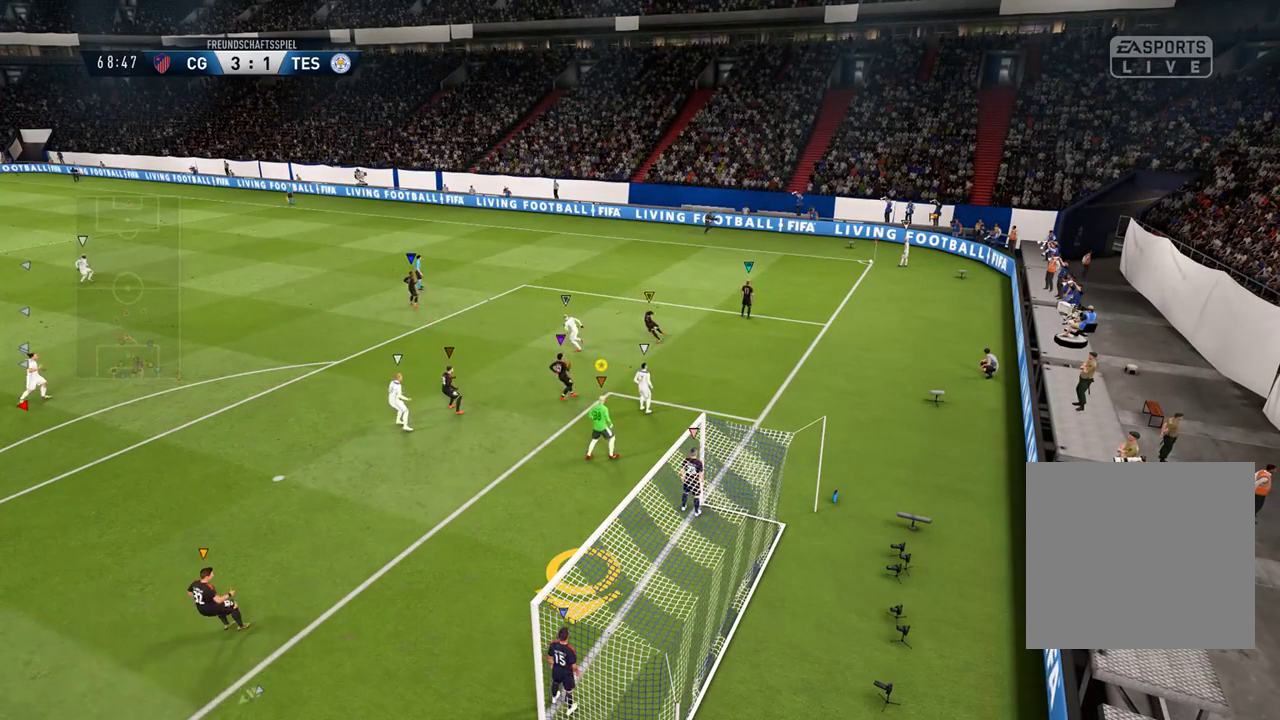
{"dt_ms": 500, "buttons": [], "left_stick": "left", "right_stick": "center", "events": []}
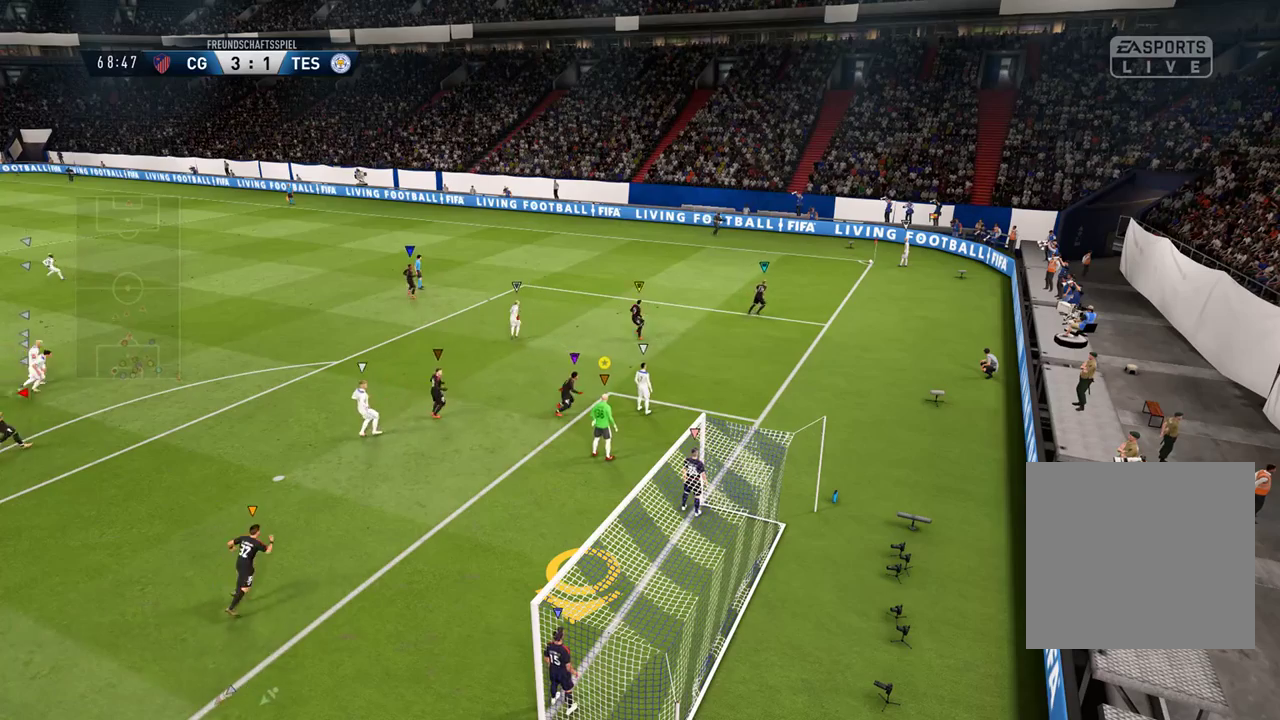
{"dt_ms": 500, "buttons": [], "left_stick": "down-left", "right_stick": "center", "events": [[367, "left_stick", "down-left"]]}